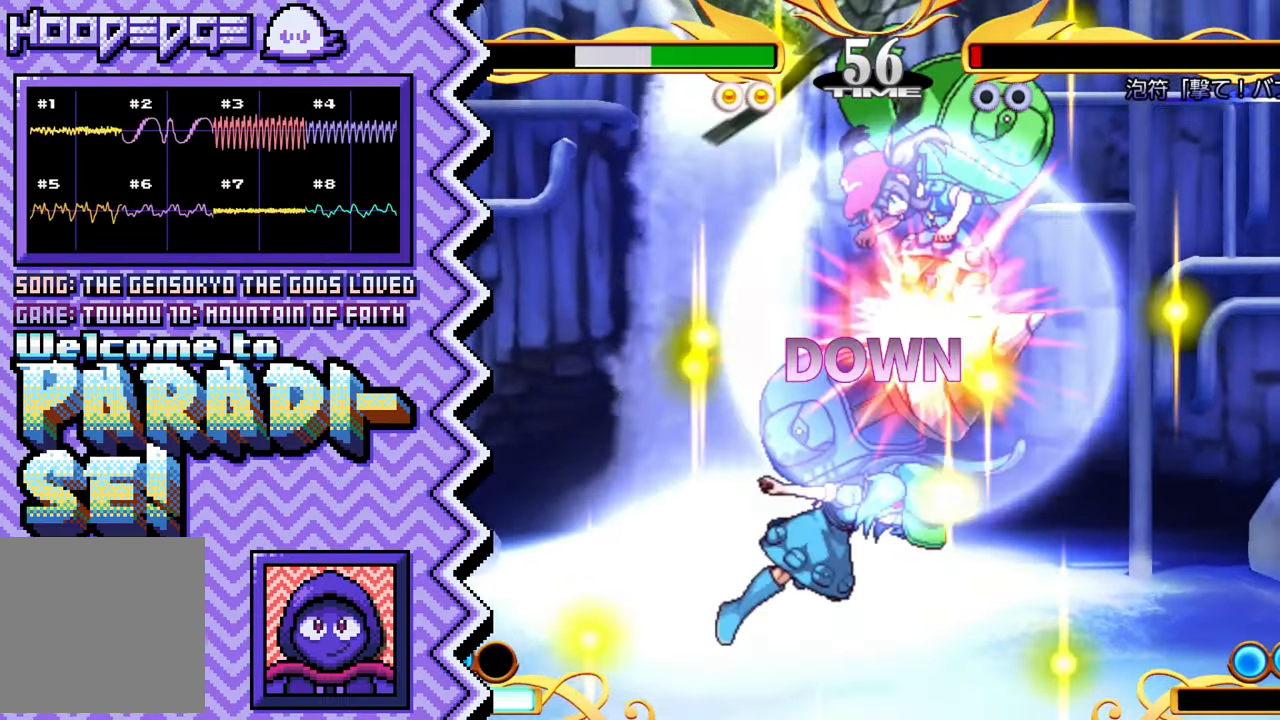
Gameplay with a controller (Nintendo layout); each line is a JSON object with the inputs held at the frame after it. "events" lists button and stick changes between this image and that frame as [ms after this image, input, new state], when the widget could be followed in between. Not read: L1 L3 R1 R3.
{"buttons": [], "events": [[50, "B", "down"], [167, "B", "up"], [300, "Y", "down"], [417, "Y", "up"]]}
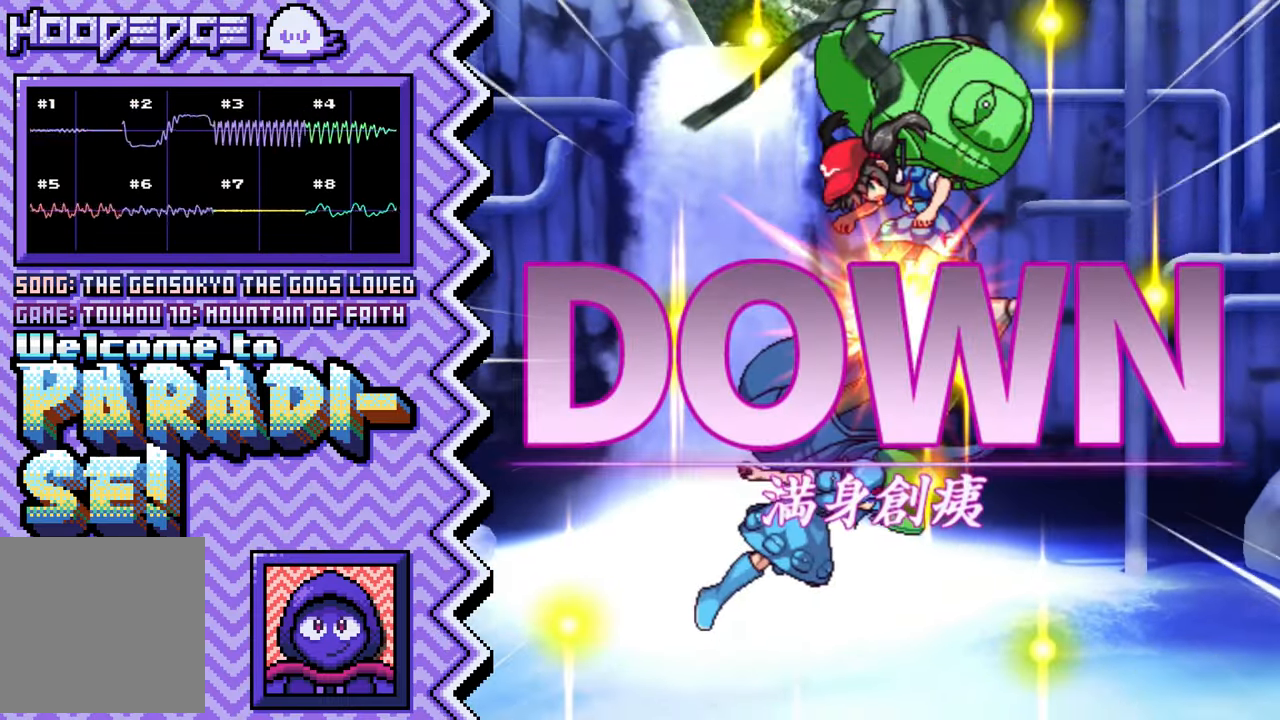
{"buttons": [], "events": [[34, "X", "down"], [151, "X", "up"], [267, "A", "down"], [401, "A", "up"]]}
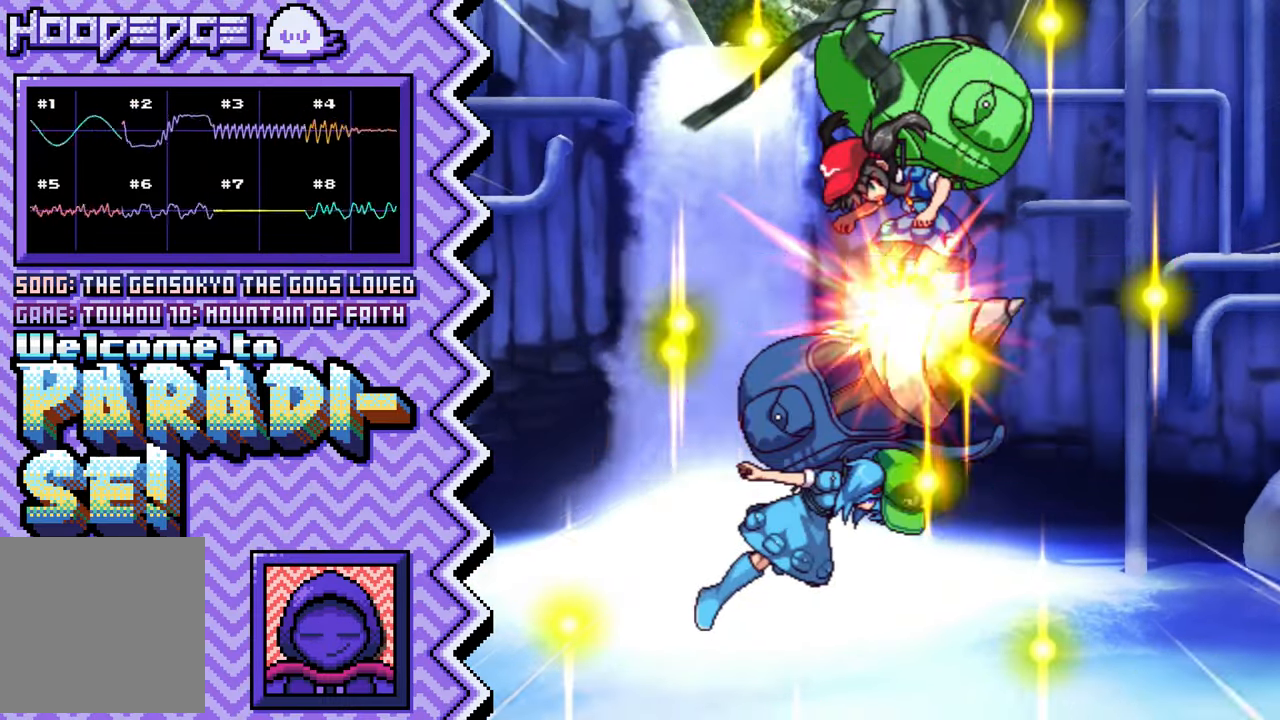
{"buttons": ["X"], "events": [[17, "B", "down"], [133, "B", "up"], [250, "Y", "down"], [367, "Y", "up"], [500, "X", "down"]]}
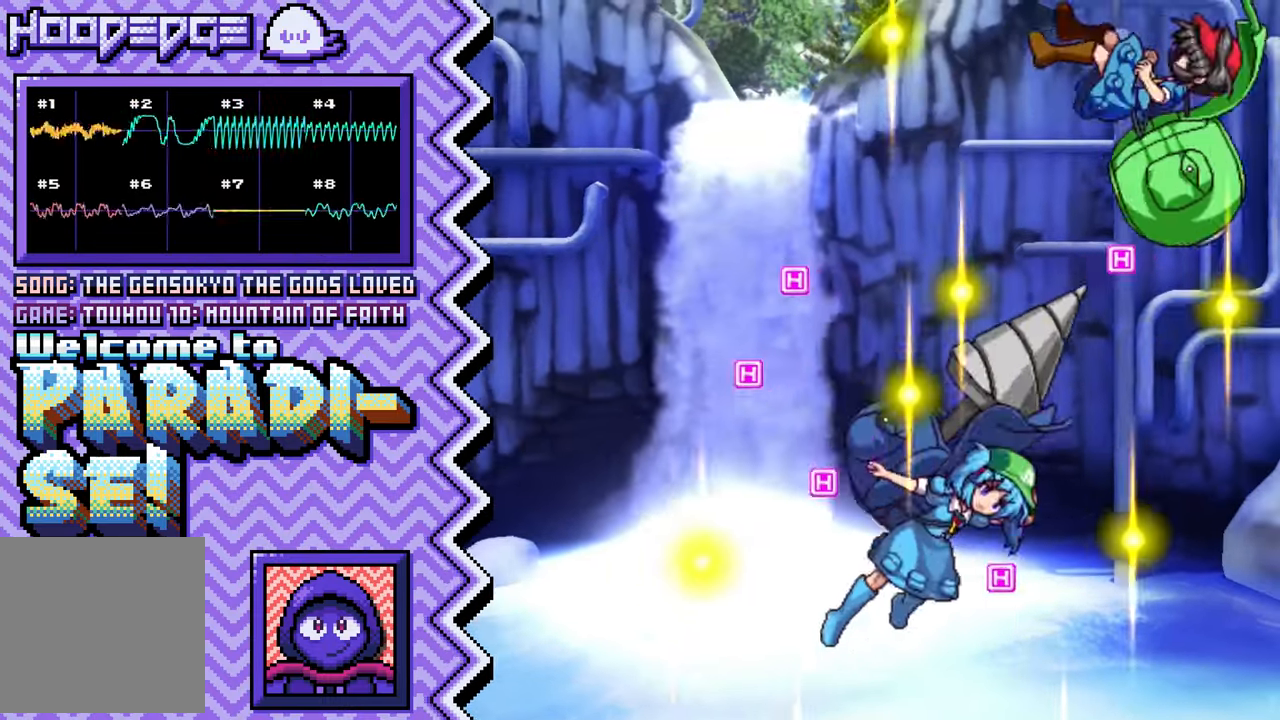
{"buttons": ["B"], "events": [[117, "X", "up"], [234, "A", "down"], [351, "A", "up"], [468, "B", "down"]]}
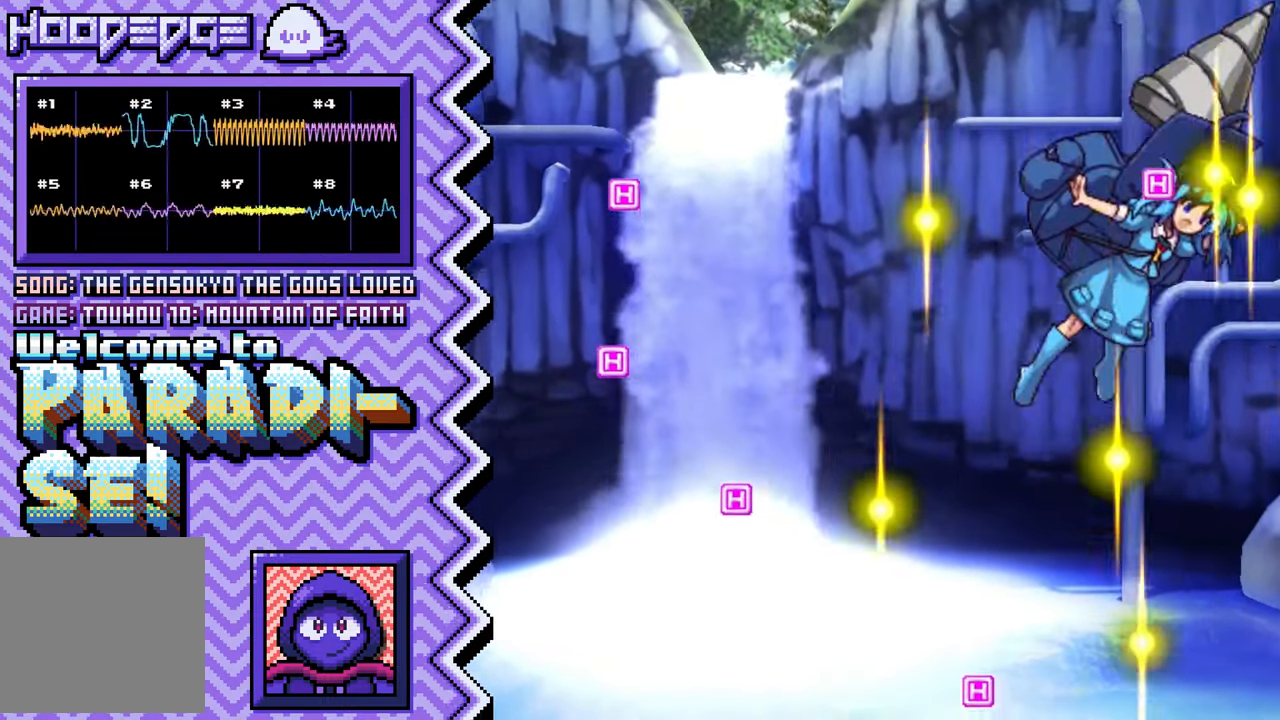
{"buttons": ["X"], "events": [[100, "B", "up"], [217, "Y", "down"], [333, "Y", "up"], [450, "X", "down"]]}
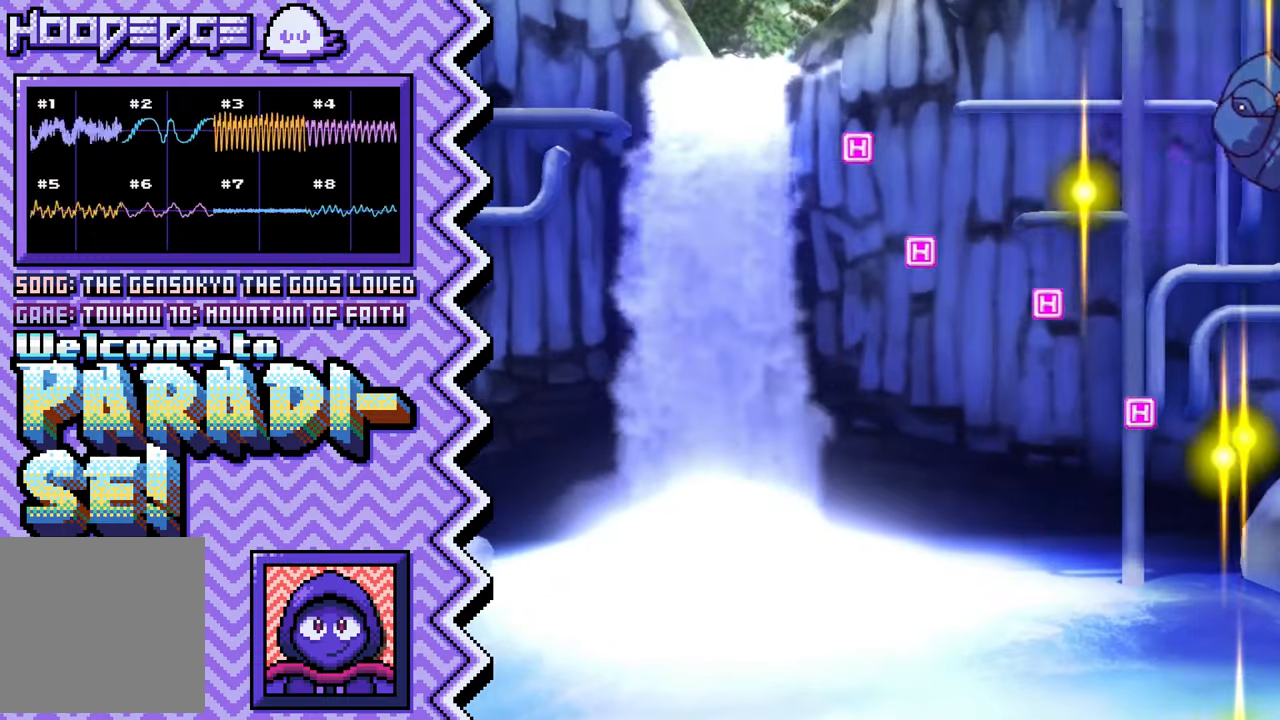
{"buttons": ["B"], "events": [[67, "X", "up"], [183, "A", "down"], [317, "A", "up"], [434, "B", "down"]]}
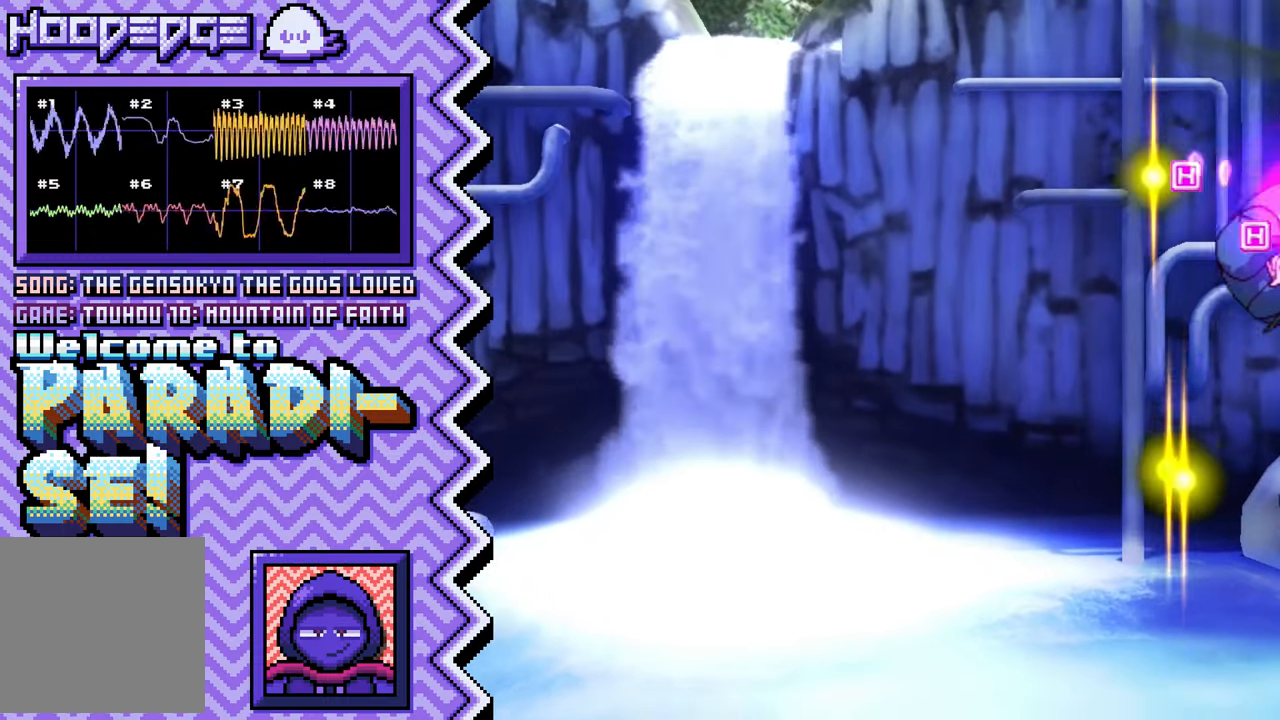
{"buttons": ["X"], "events": [[50, "B", "up"], [167, "Y", "down"], [284, "Y", "up"], [418, "X", "down"]]}
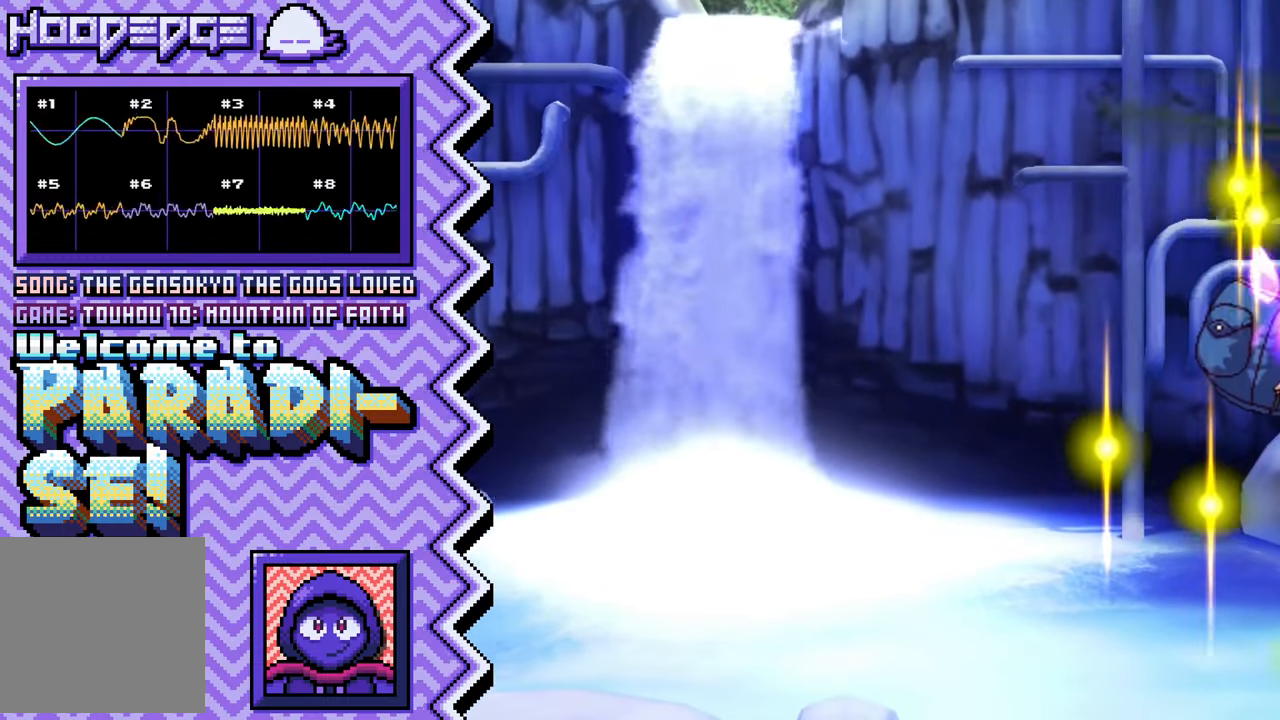
{"buttons": ["B"], "events": [[33, "X", "up"], [150, "A", "down"], [267, "A", "up"], [384, "B", "down"]]}
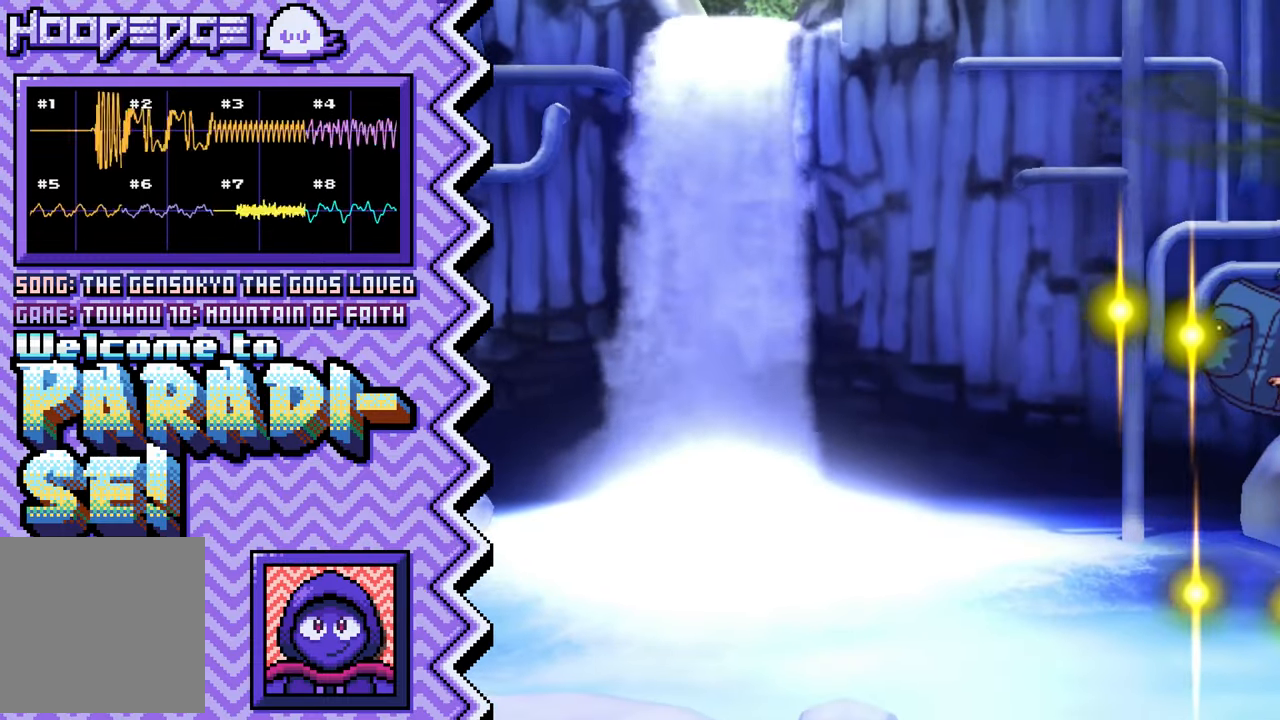
{"buttons": [], "events": [[17, "B", "up"], [134, "Y", "down"], [251, "Y", "up"], [367, "X", "down"], [484, "X", "up"]]}
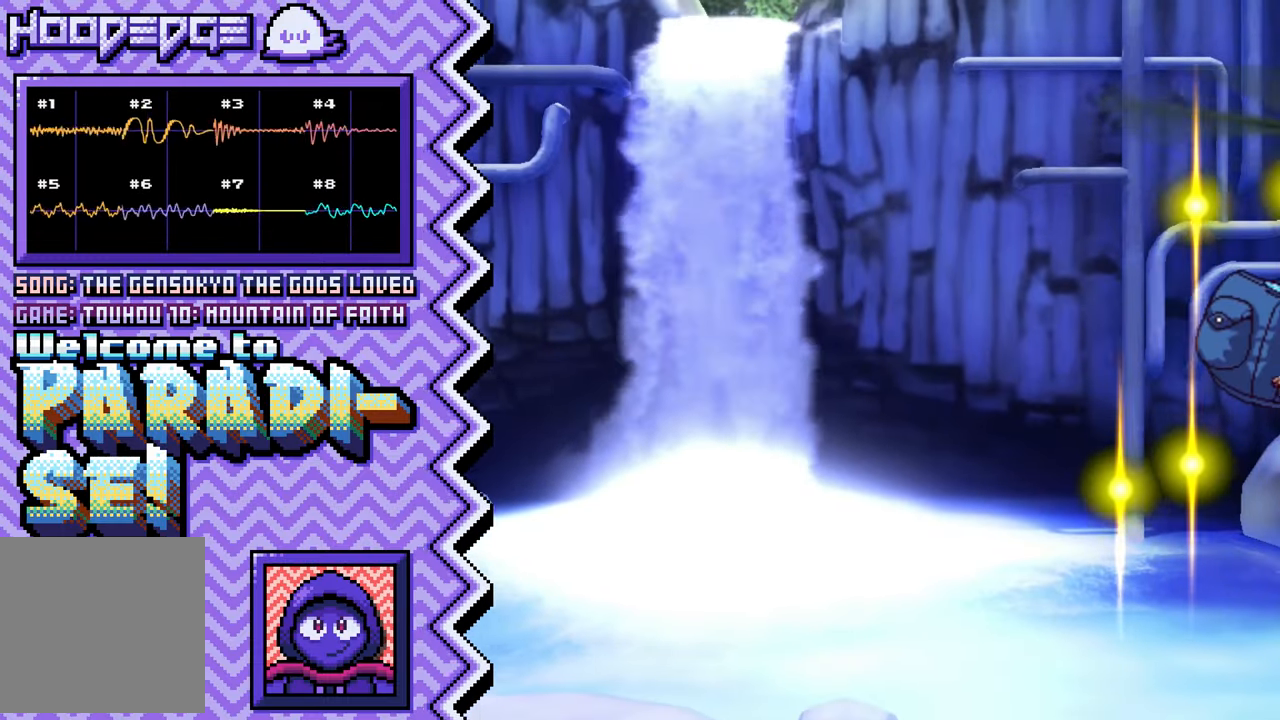
{"buttons": [], "events": [[117, "A", "down"], [234, "A", "up"], [350, "B", "down"], [467, "B", "up"]]}
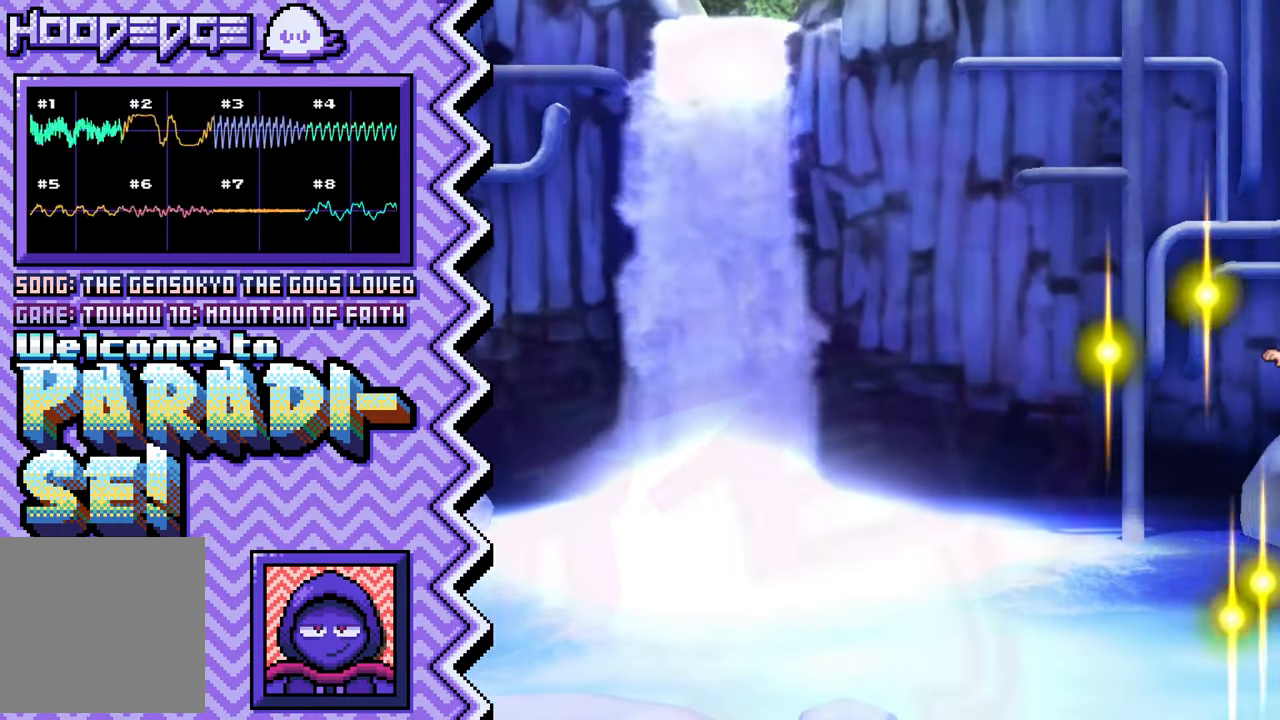
{"buttons": [], "events": [[84, "Y", "down"], [217, "Y", "up"], [334, "X", "down"], [451, "X", "up"]]}
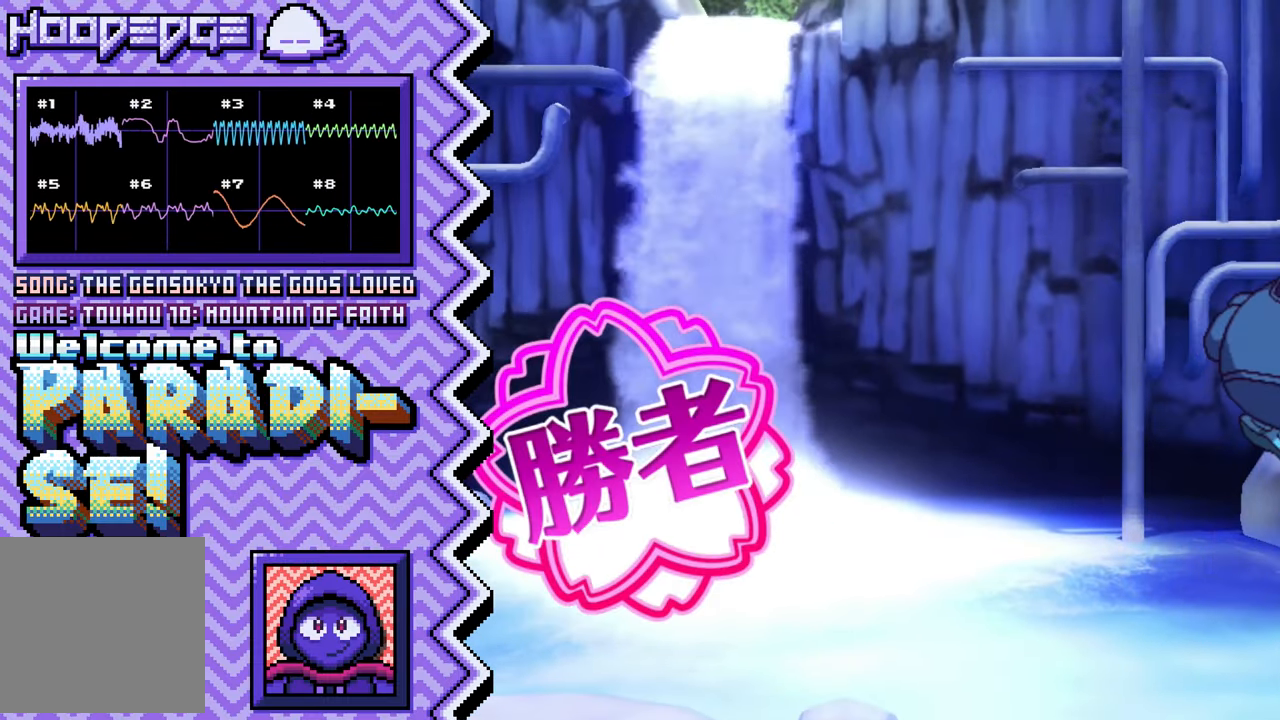
{"buttons": [], "events": [[67, "A", "down"], [183, "A", "up"], [300, "B", "down"], [434, "B", "up"]]}
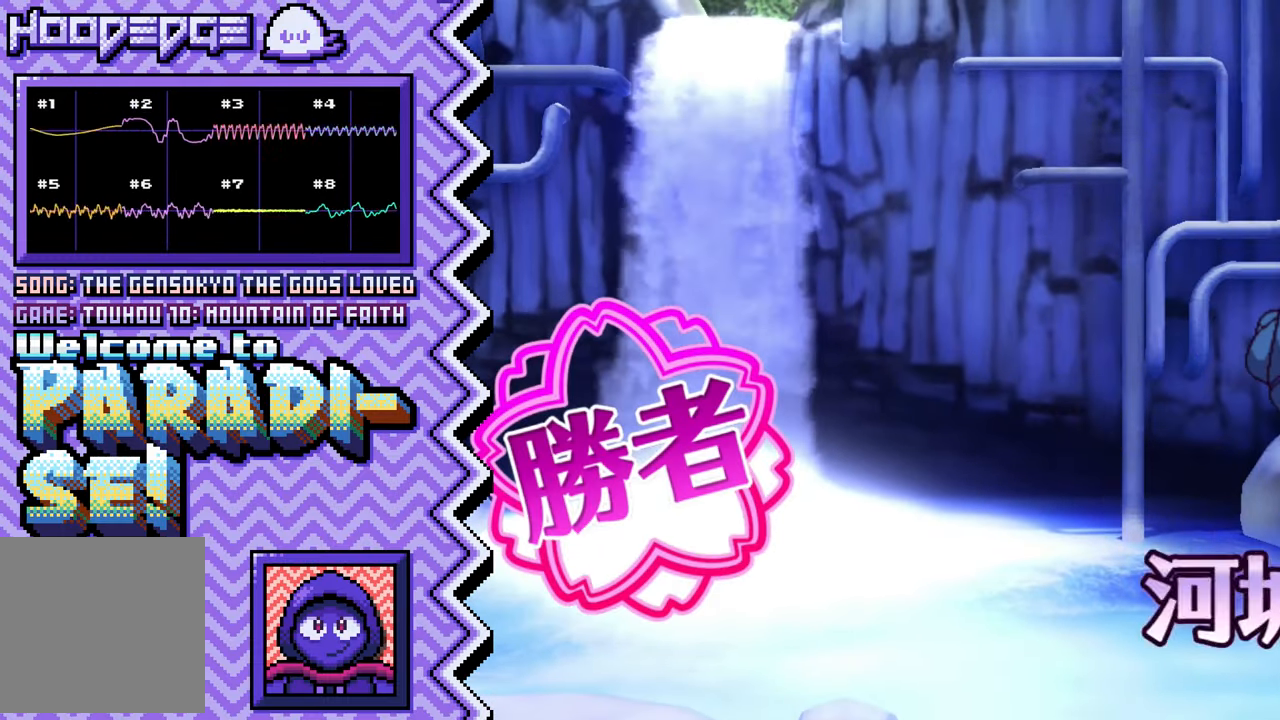
{"buttons": [], "events": [[50, "Y", "down"], [167, "Y", "up"], [284, "X", "down"], [401, "X", "up"]]}
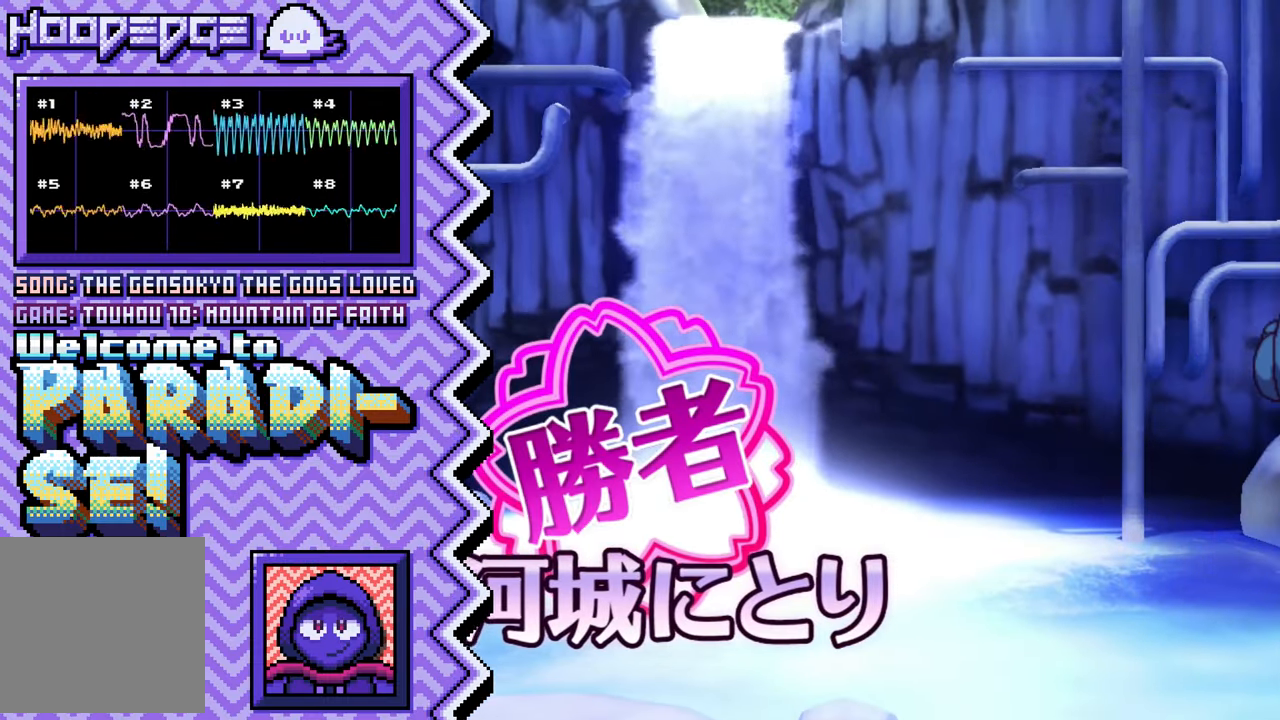
{"buttons": ["Y"], "events": [[33, "A", "down"], [150, "A", "up"], [267, "B", "down"], [384, "B", "up"], [500, "Y", "down"]]}
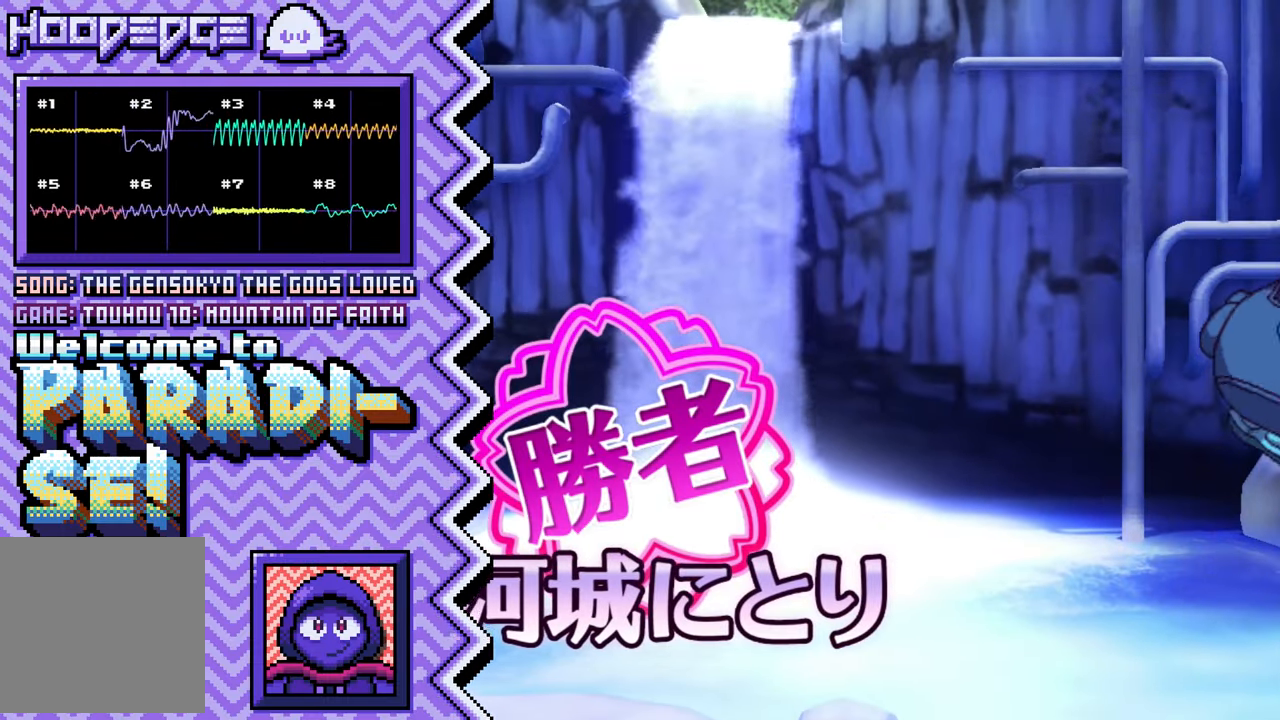
{"buttons": ["A"], "events": [[134, "Y", "up"], [251, "X", "down"], [367, "X", "up"], [484, "A", "down"]]}
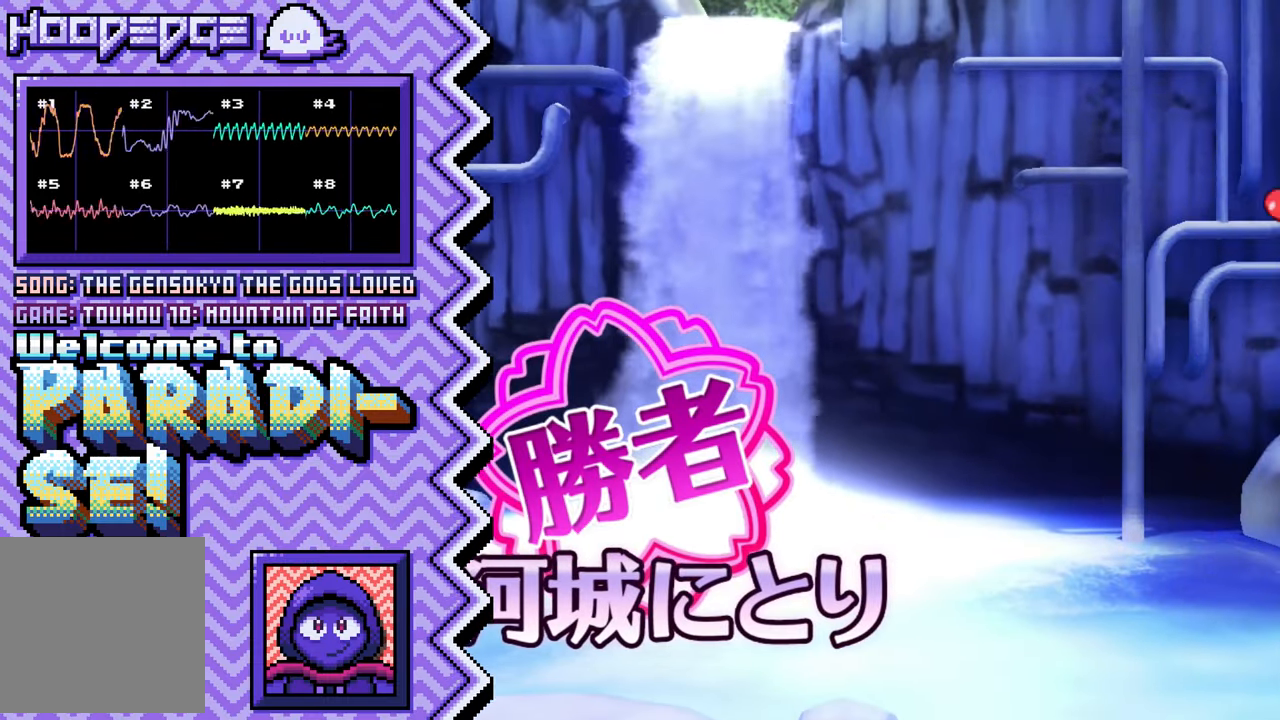
{"buttons": ["Y"], "events": [[100, "A", "up"], [234, "B", "down"], [351, "B", "up"], [468, "Y", "down"]]}
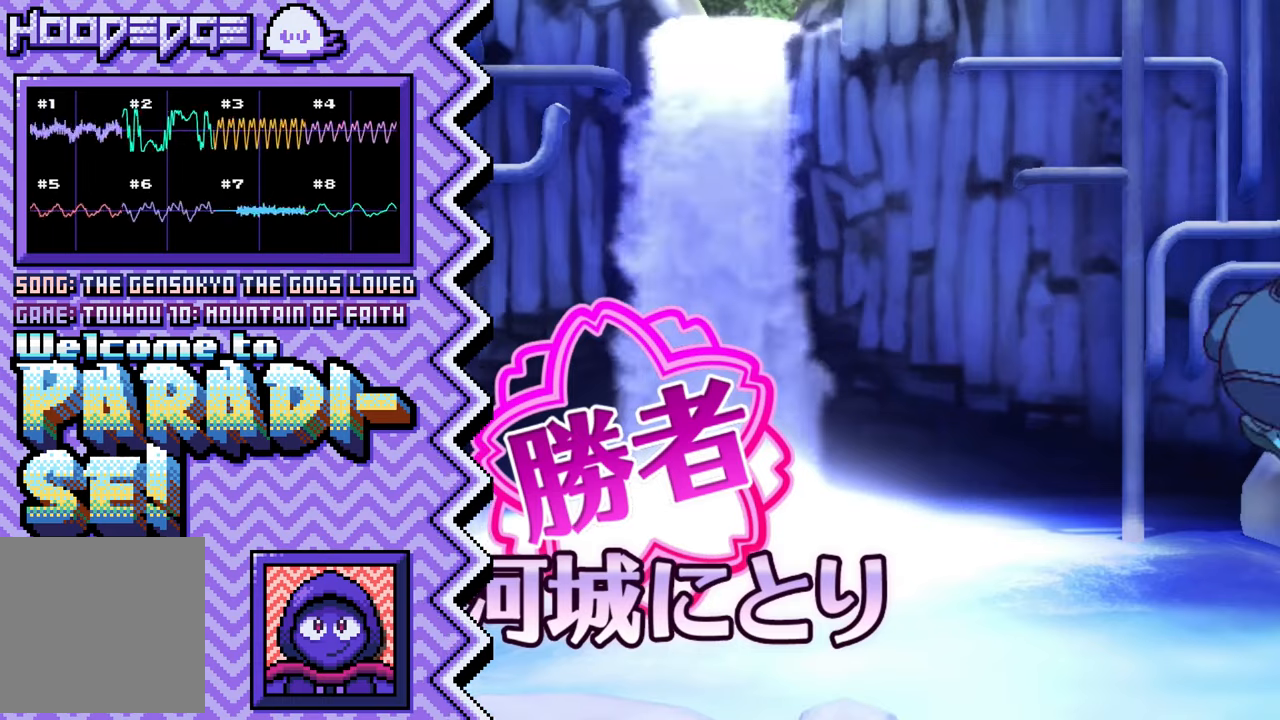
{"buttons": ["A"], "events": [[83, "Y", "up"], [200, "X", "down"], [334, "X", "up"], [450, "A", "down"]]}
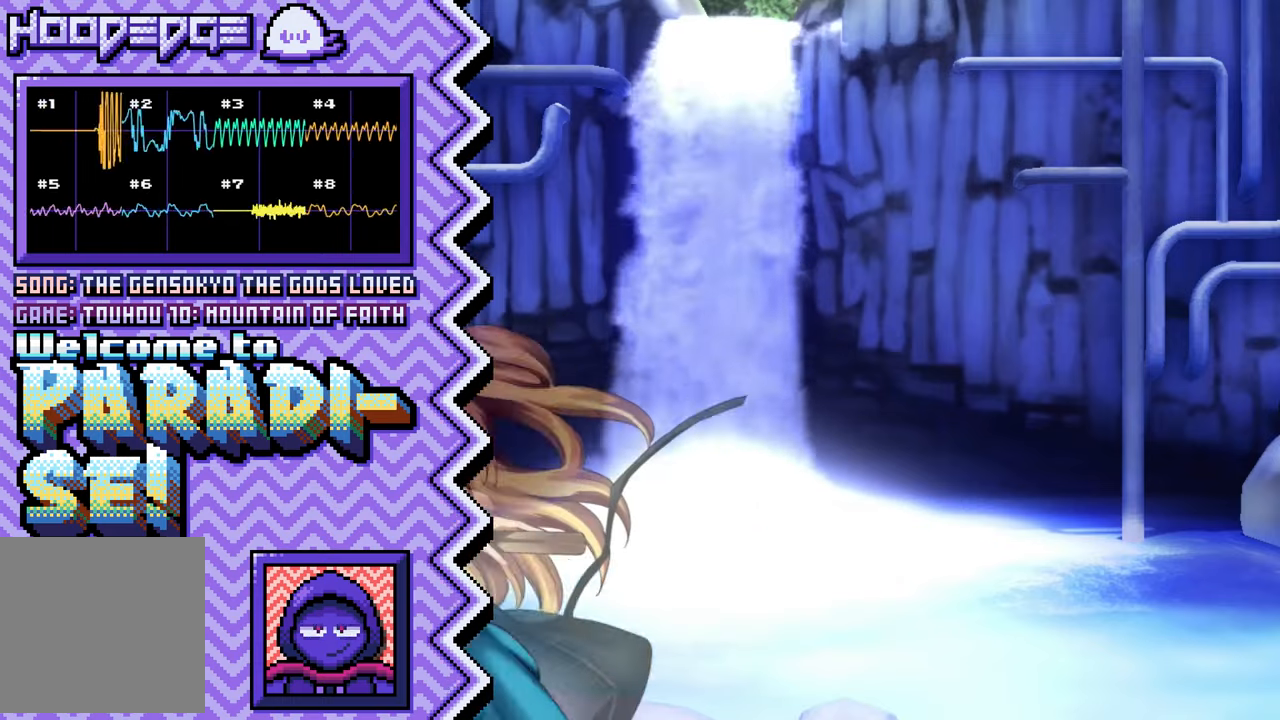
{"buttons": ["Y"], "events": [[67, "A", "up"], [184, "B", "down"], [301, "B", "up"], [418, "Y", "down"]]}
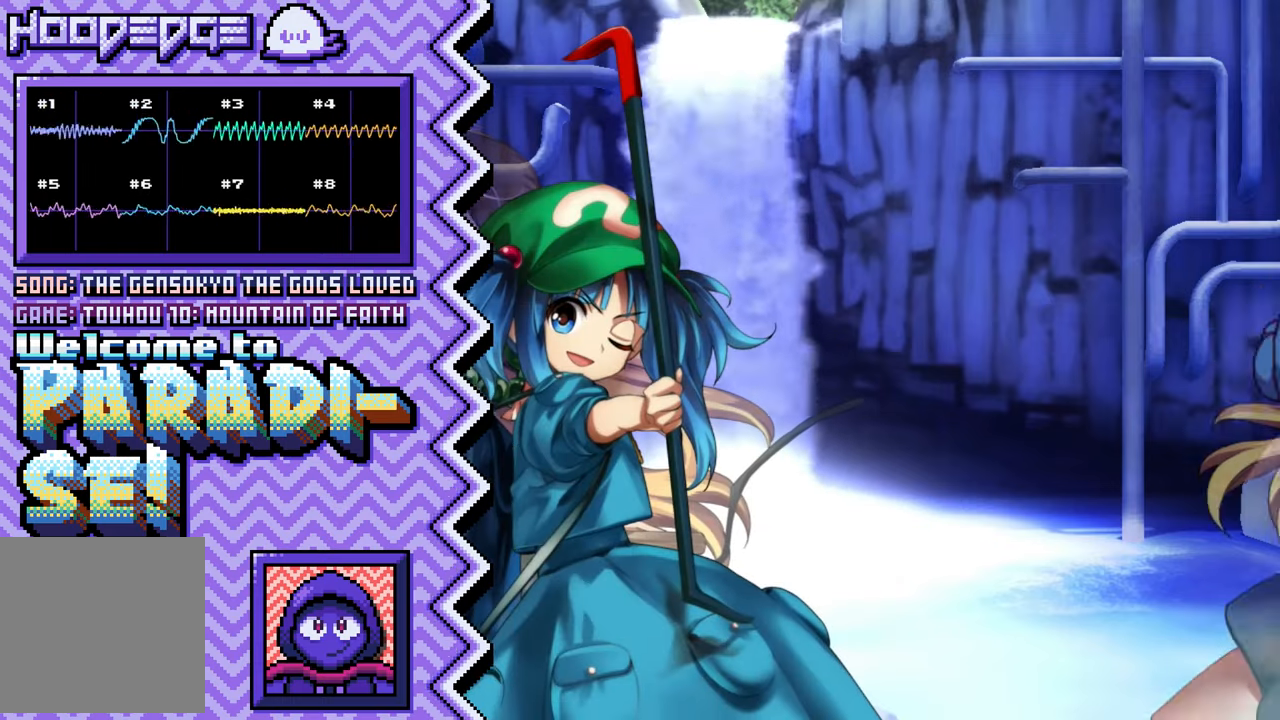
{"buttons": ["A"], "events": [[50, "Y", "up"], [167, "X", "down"], [284, "X", "up"], [400, "A", "down"]]}
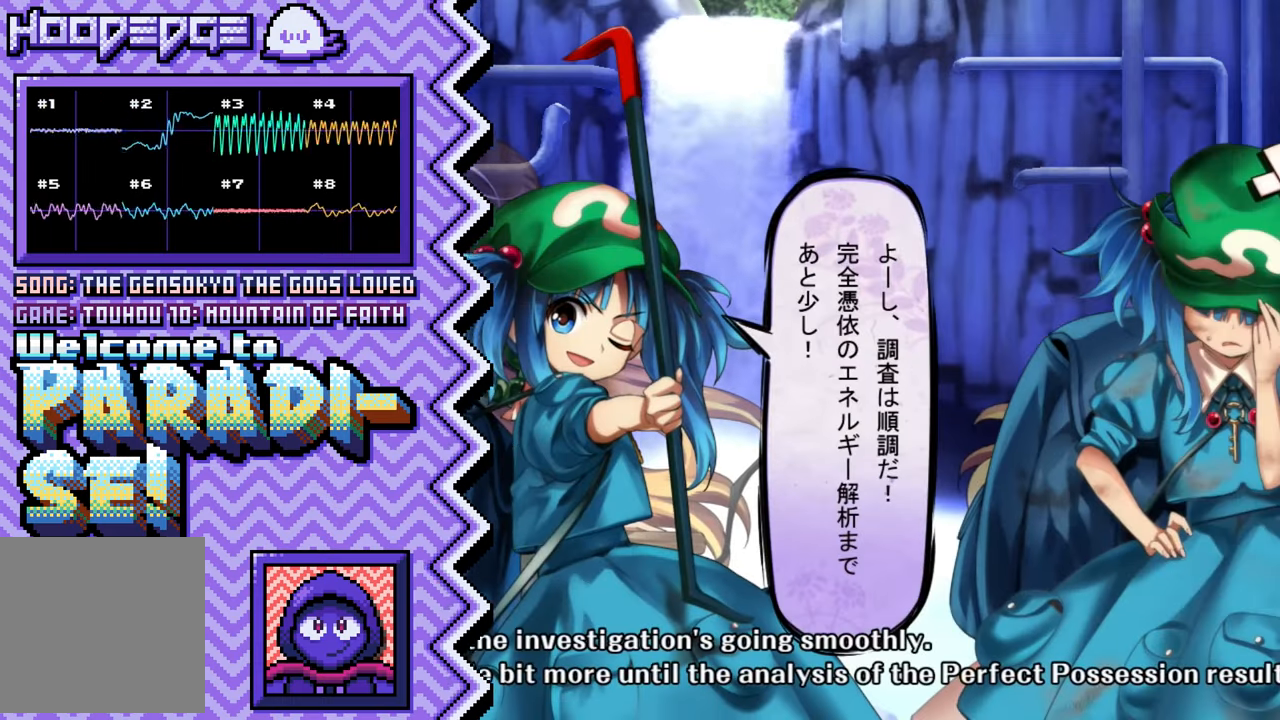
{"buttons": ["Y"], "events": [[33, "A", "up"], [167, "B", "down"], [283, "B", "up"], [400, "Y", "down"]]}
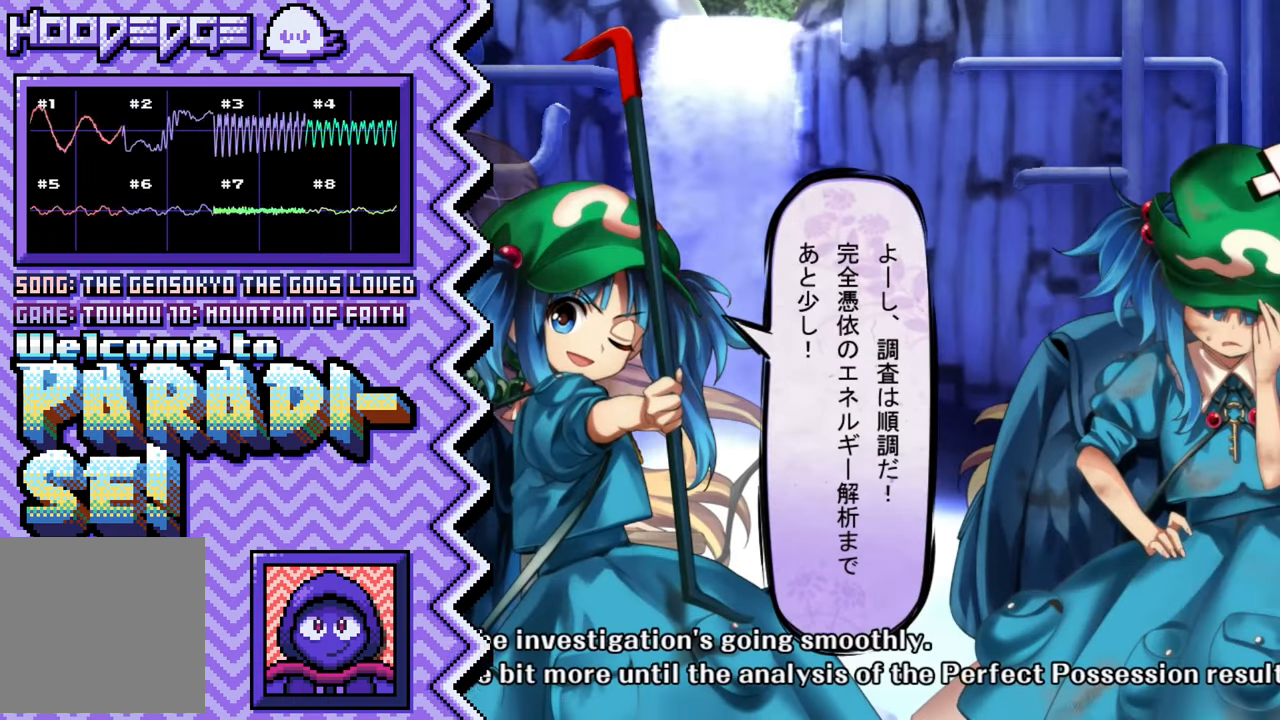
{"buttons": [], "events": [[17, "Y", "up"], [134, "X", "down"], [267, "X", "up"], [384, "A", "down"], [501, "A", "up"]]}
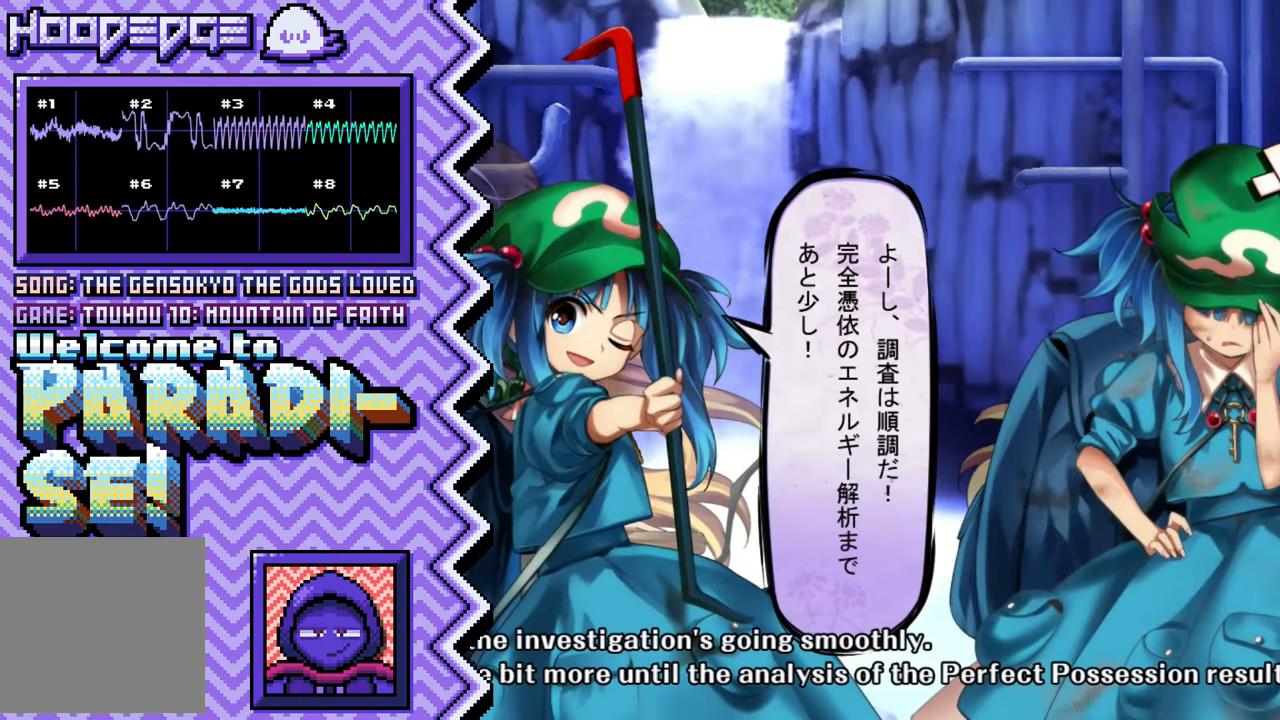
{"buttons": [], "events": [[117, "B", "down"], [233, "B", "up"], [367, "Y", "down"], [484, "Y", "up"]]}
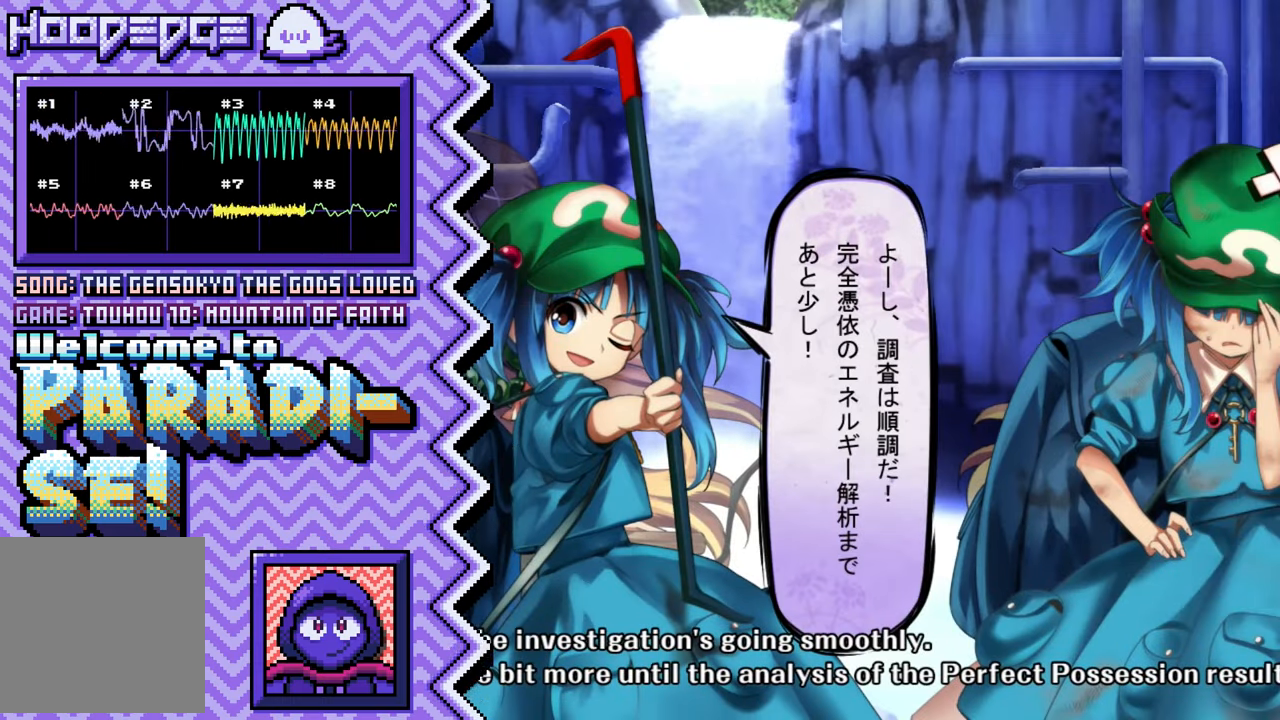
{"buttons": [], "events": [[100, "X", "down"], [217, "X", "up"], [334, "A", "down"], [467, "A", "up"]]}
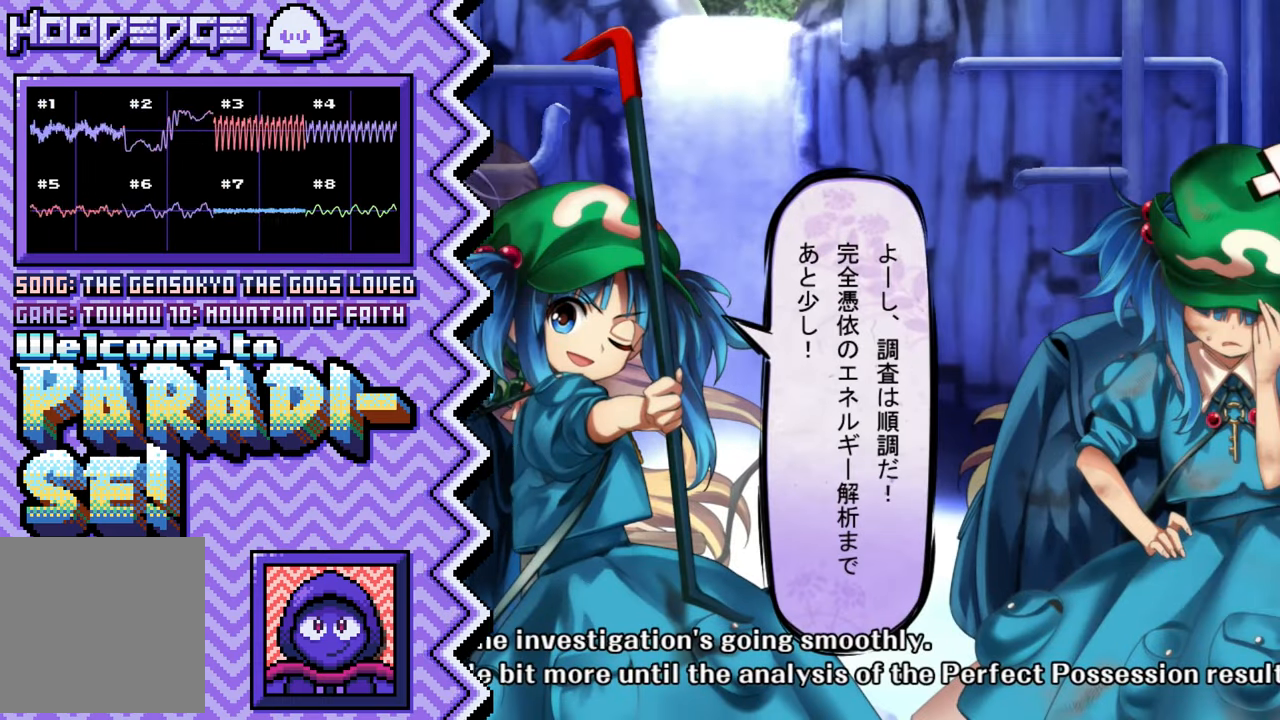
{"buttons": [], "events": [[83, "B", "down"], [200, "B", "up"], [317, "Y", "down"], [434, "Y", "up"]]}
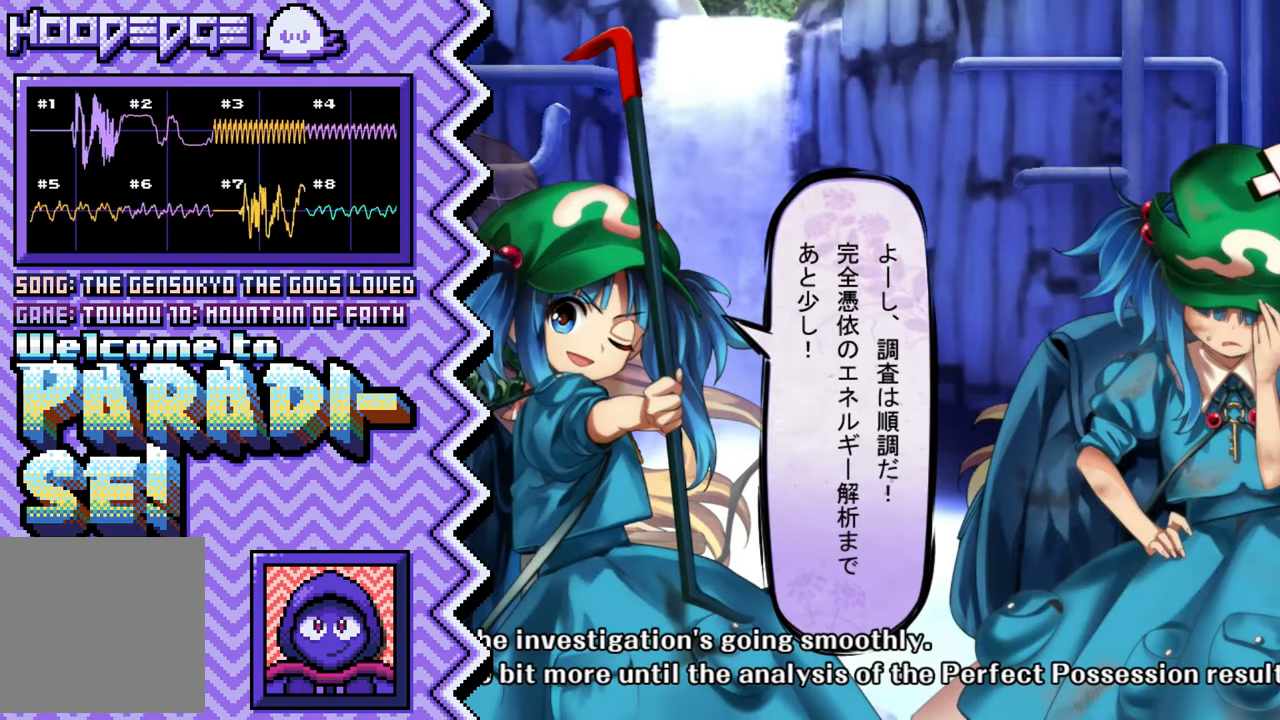
{"buttons": [], "events": [[67, "X", "down"], [184, "X", "up"], [301, "A", "down"], [417, "A", "up"]]}
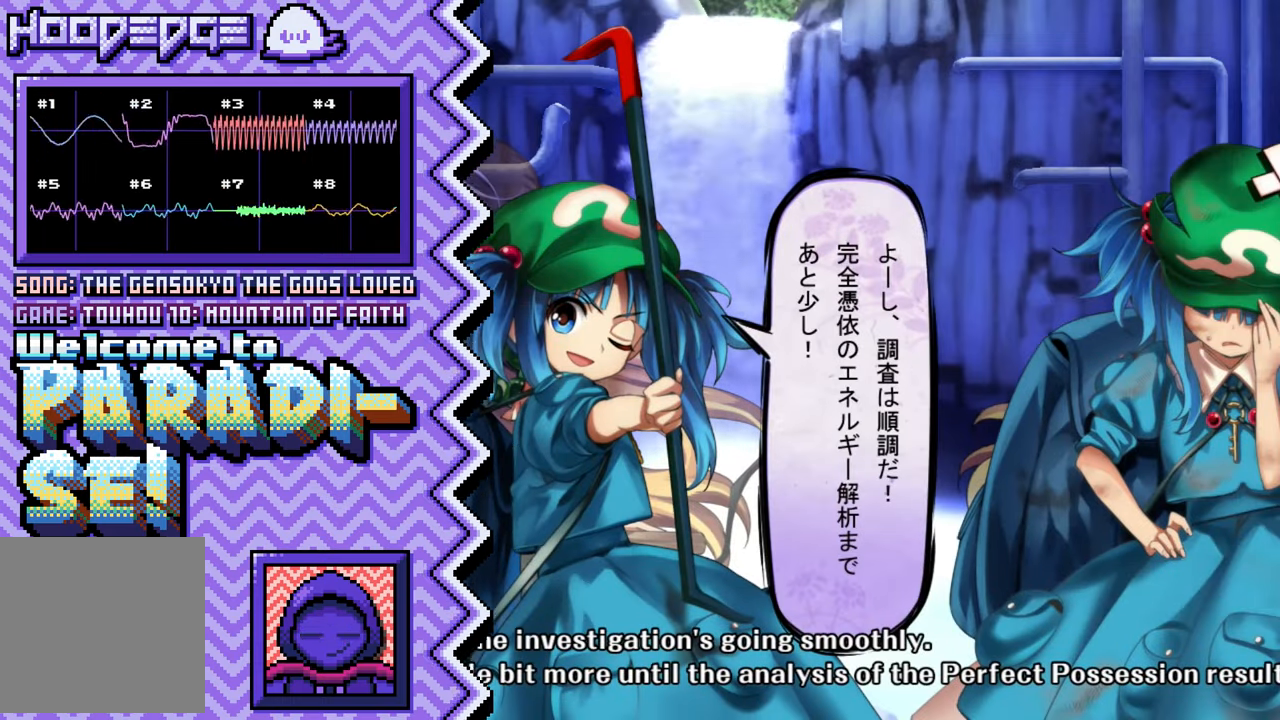
{"buttons": [], "events": [[33, "B", "down"], [150, "B", "up"], [283, "Y", "down"], [400, "Y", "up"]]}
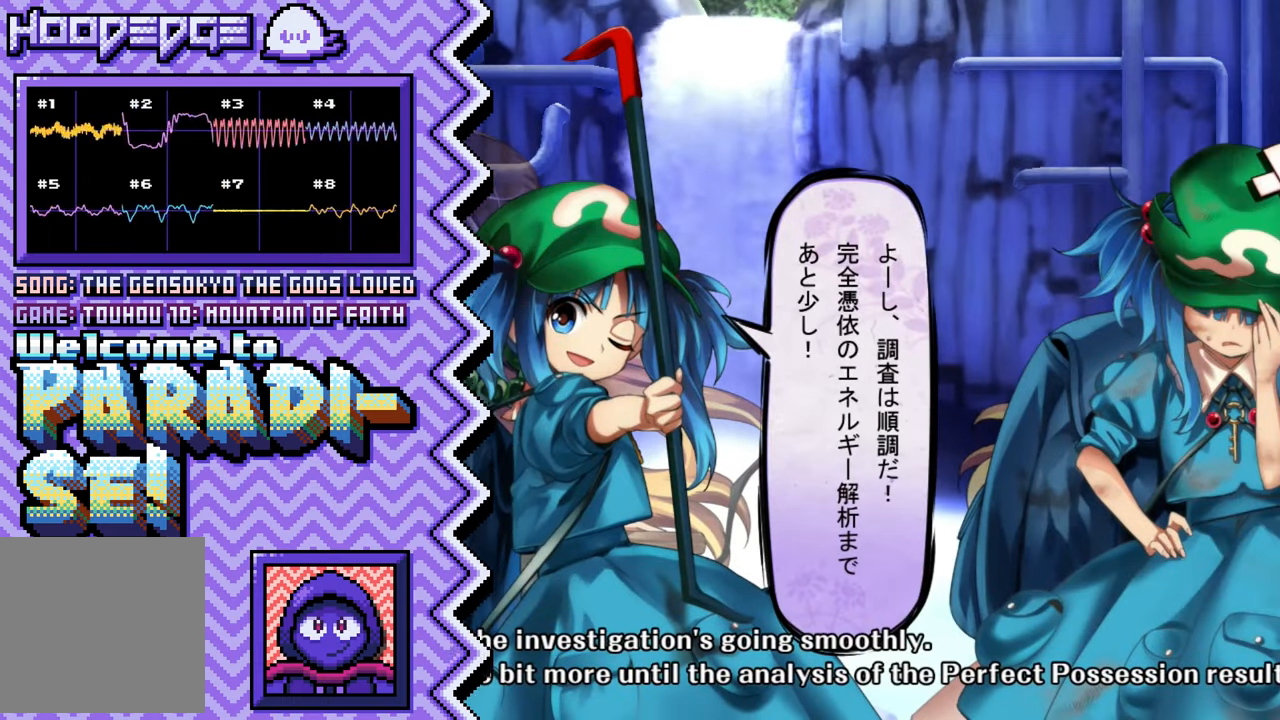
{"buttons": ["B"], "events": [[17, "X", "down"], [134, "X", "up"], [250, "A", "down"], [383, "A", "up"], [500, "B", "down"]]}
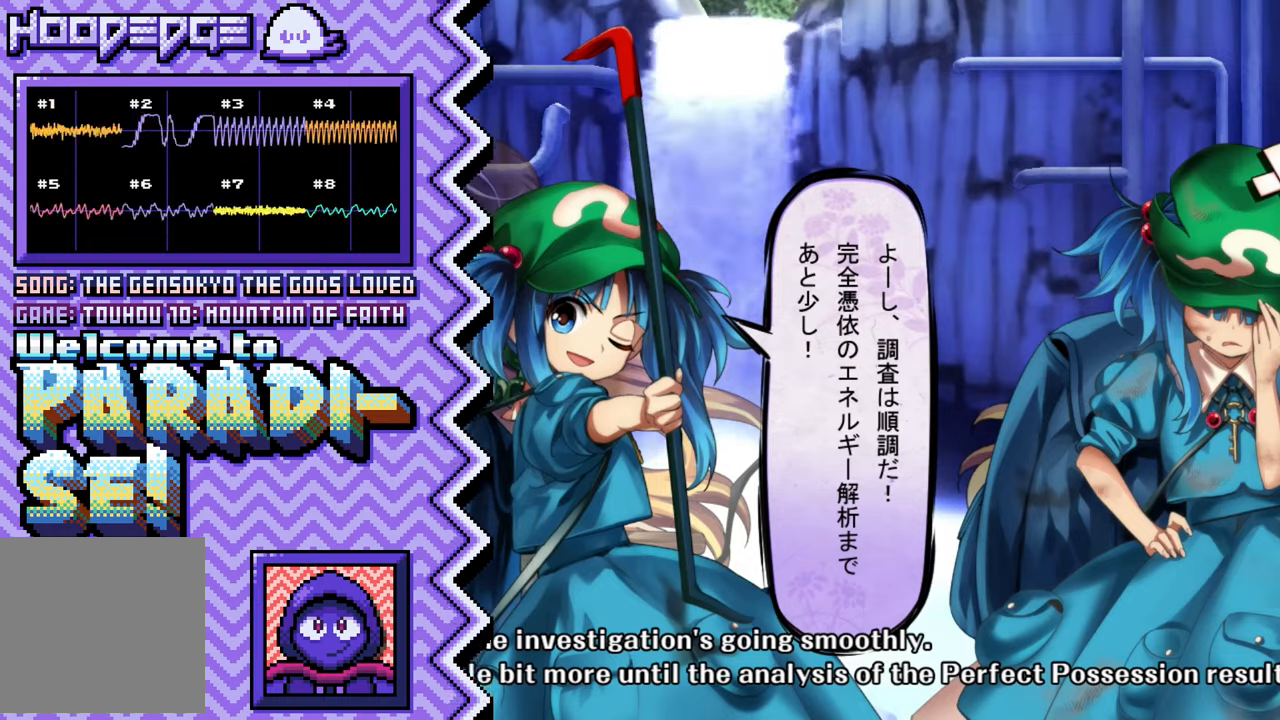
{"buttons": ["X"], "events": [[117, "B", "up"], [234, "Y", "down"], [351, "Y", "up"], [484, "X", "down"]]}
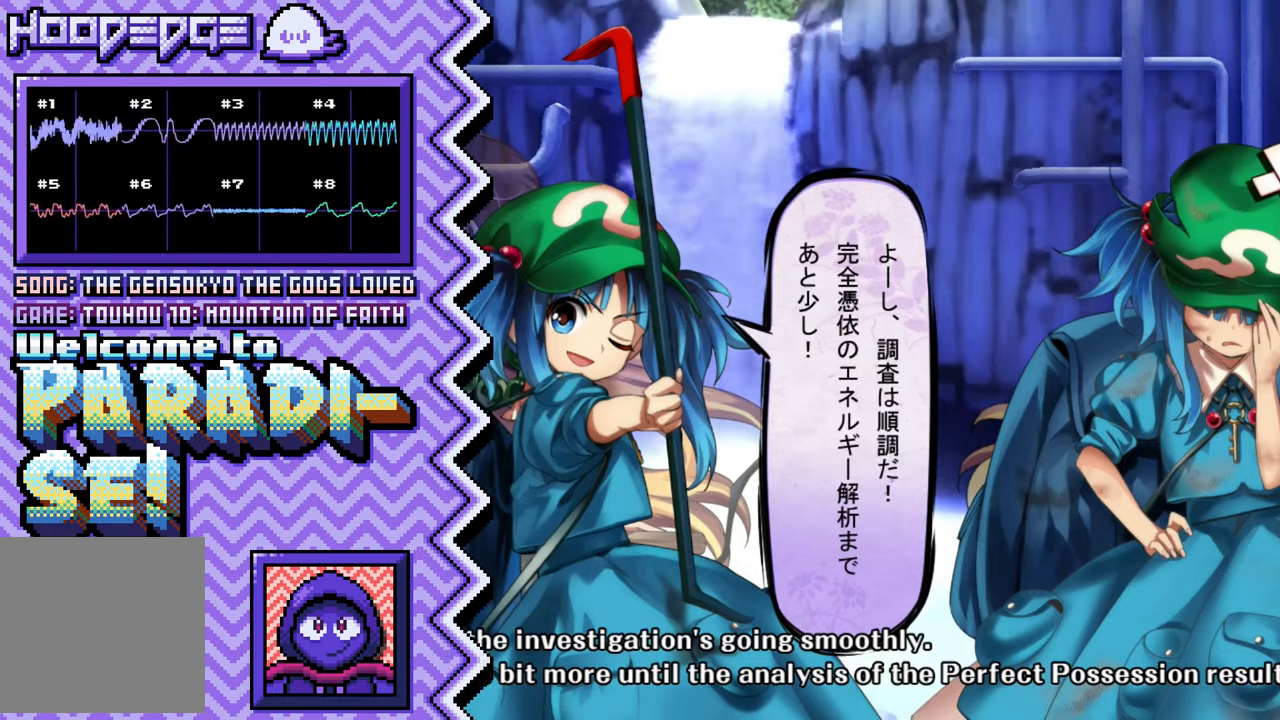
{"buttons": ["B"], "events": [[100, "X", "up"], [217, "A", "down"], [333, "A", "up"], [450, "B", "down"]]}